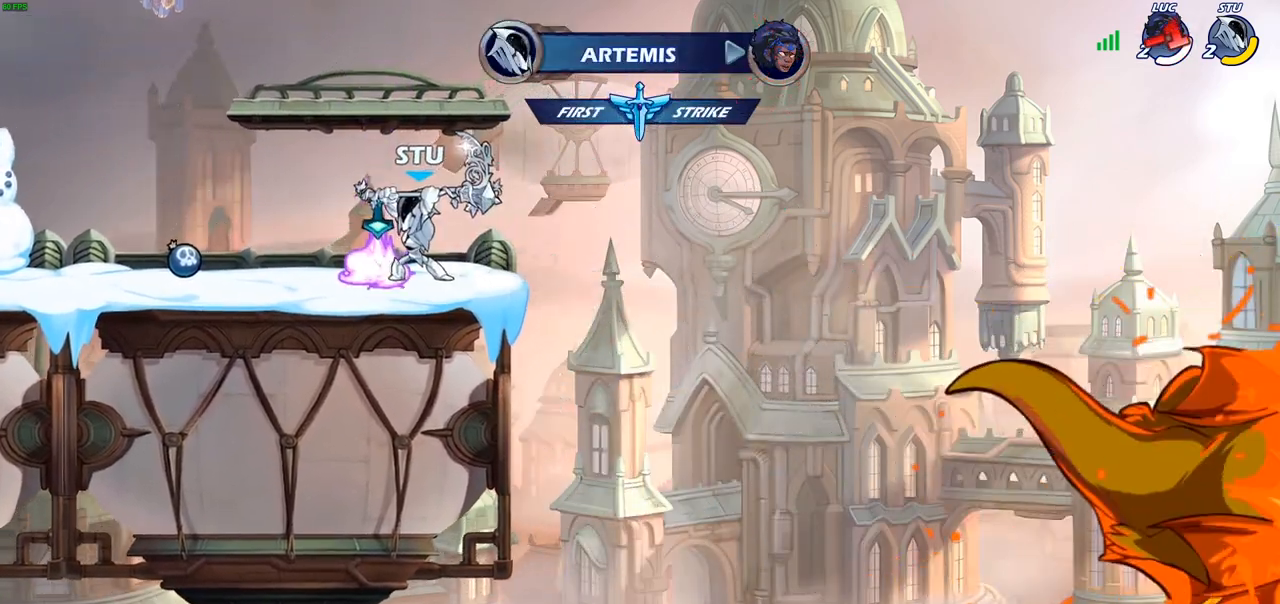
Gameplay with a controller (PlayStation layout); each line is a JSON object with the inputs held at the frame after it. "events" lists button and stick changes between this image and that frame as [ms after this image, input, new state], when the widget could be followed in between.
{"buttons": [], "left_stick": "center", "right_stick": "center", "events": []}
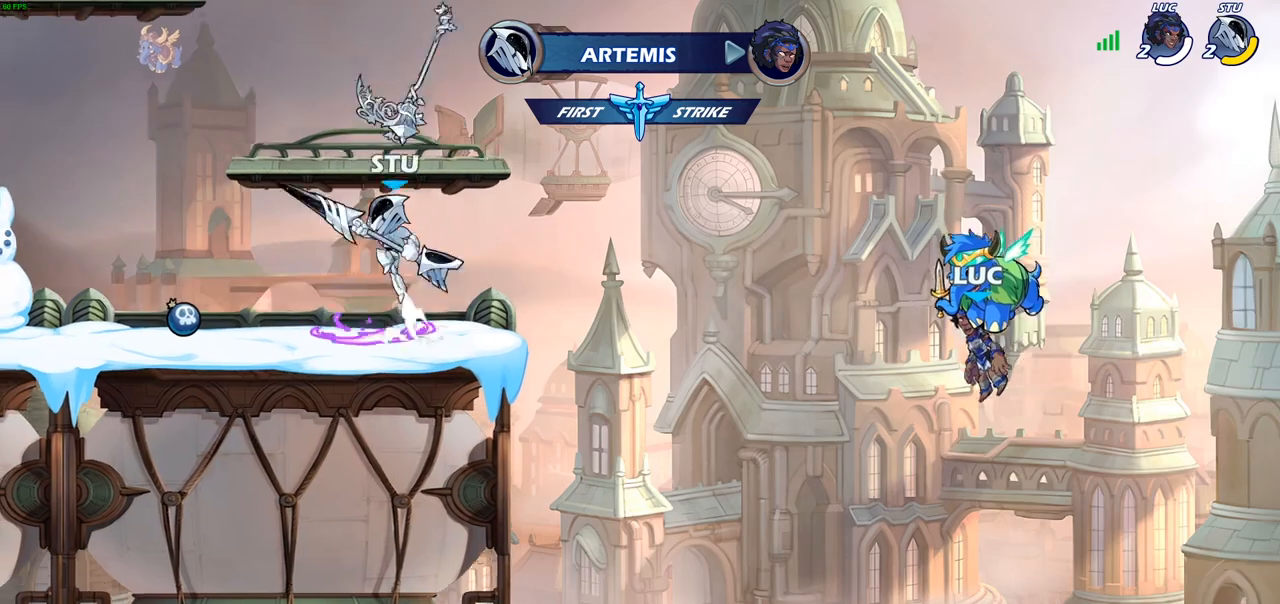
{"buttons": [], "left_stick": "center", "right_stick": "center", "events": [[233, "left_stick", "down-right"], [400, "left_stick", "center"]]}
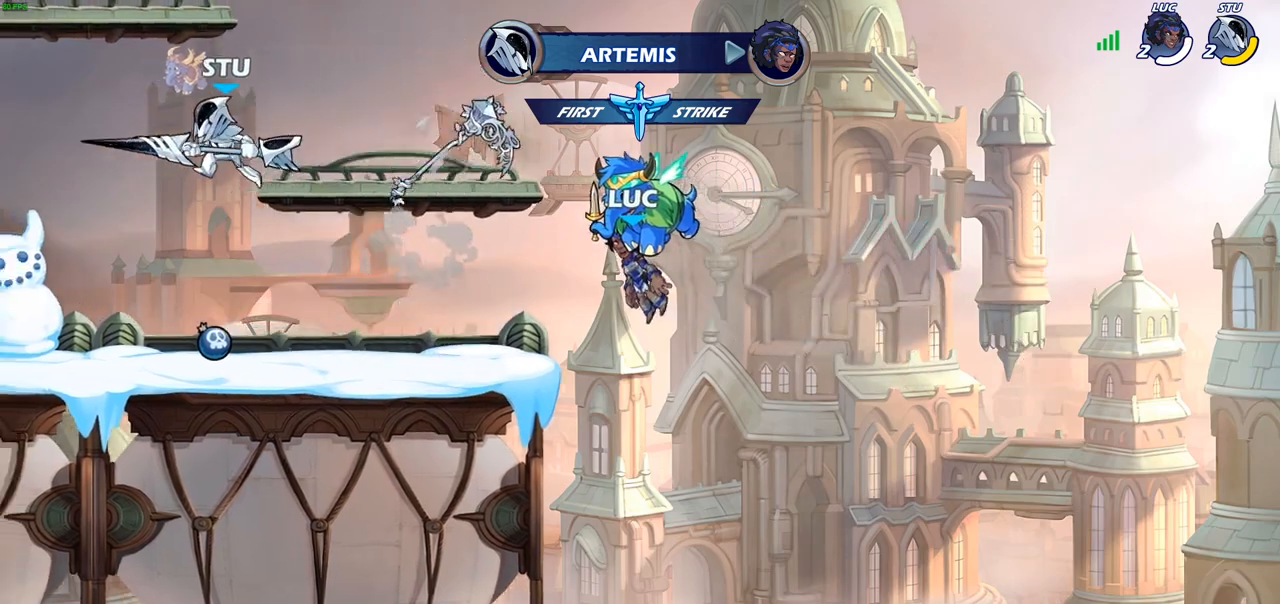
{"buttons": [], "left_stick": "center", "right_stick": "center", "events": []}
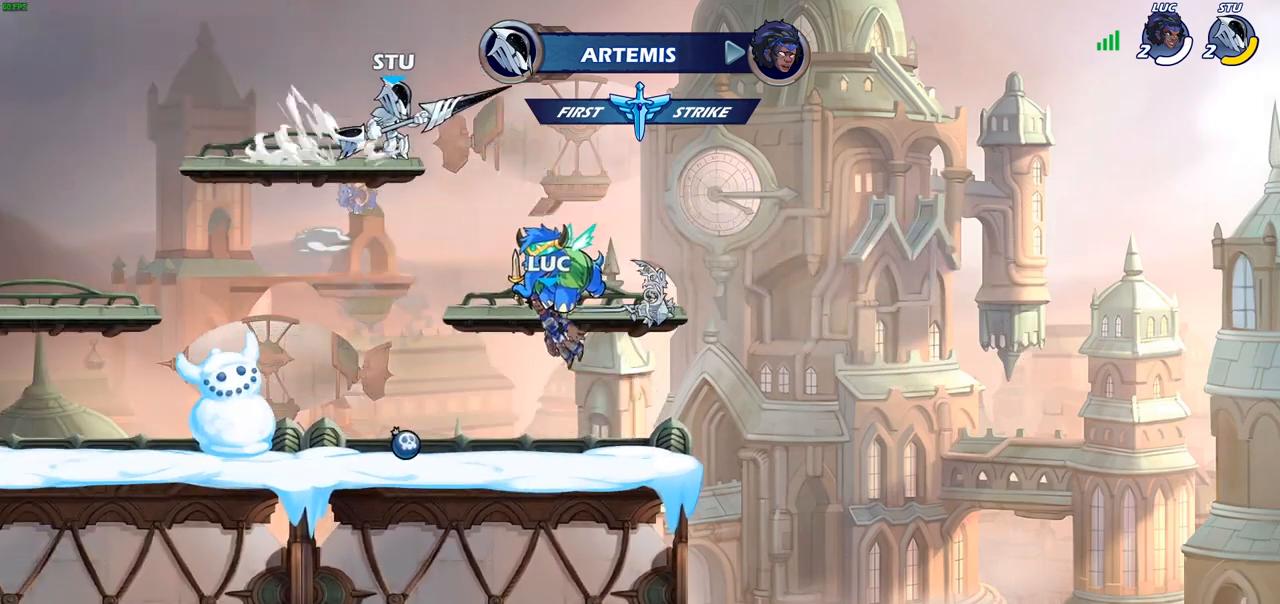
{"buttons": [], "left_stick": "center", "right_stick": "center", "events": [[17, "SELECT", "down"], [400, "SELECT", "up"]]}
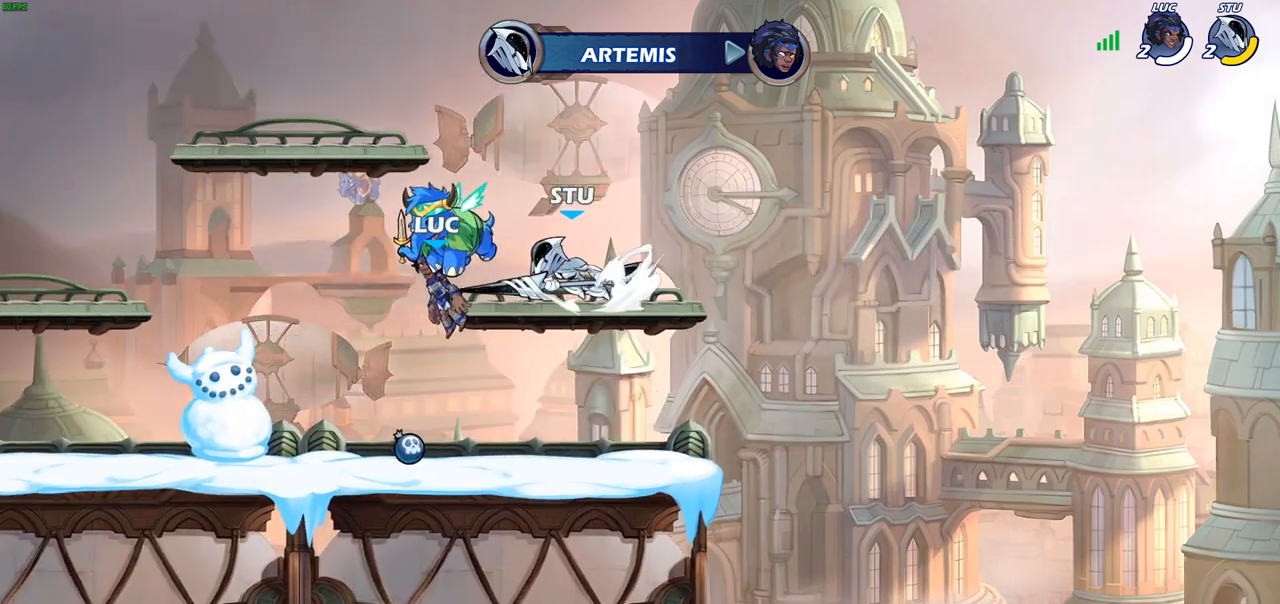
{"buttons": [], "left_stick": "center", "right_stick": "center", "events": []}
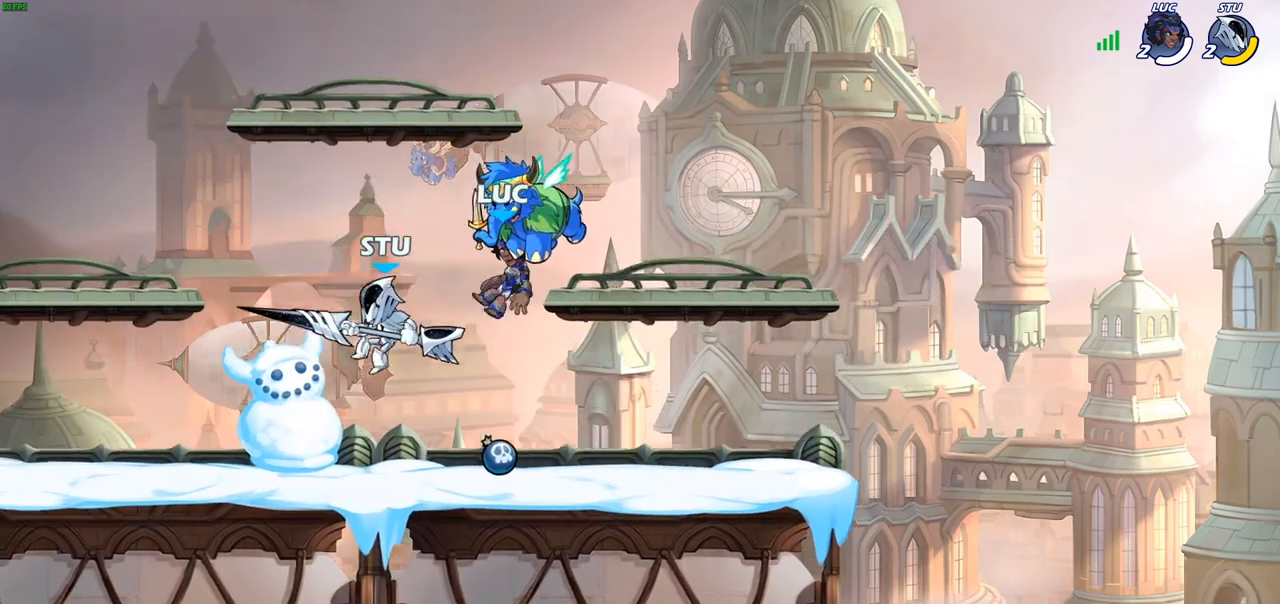
{"buttons": [], "left_stick": "center", "right_stick": "center", "events": []}
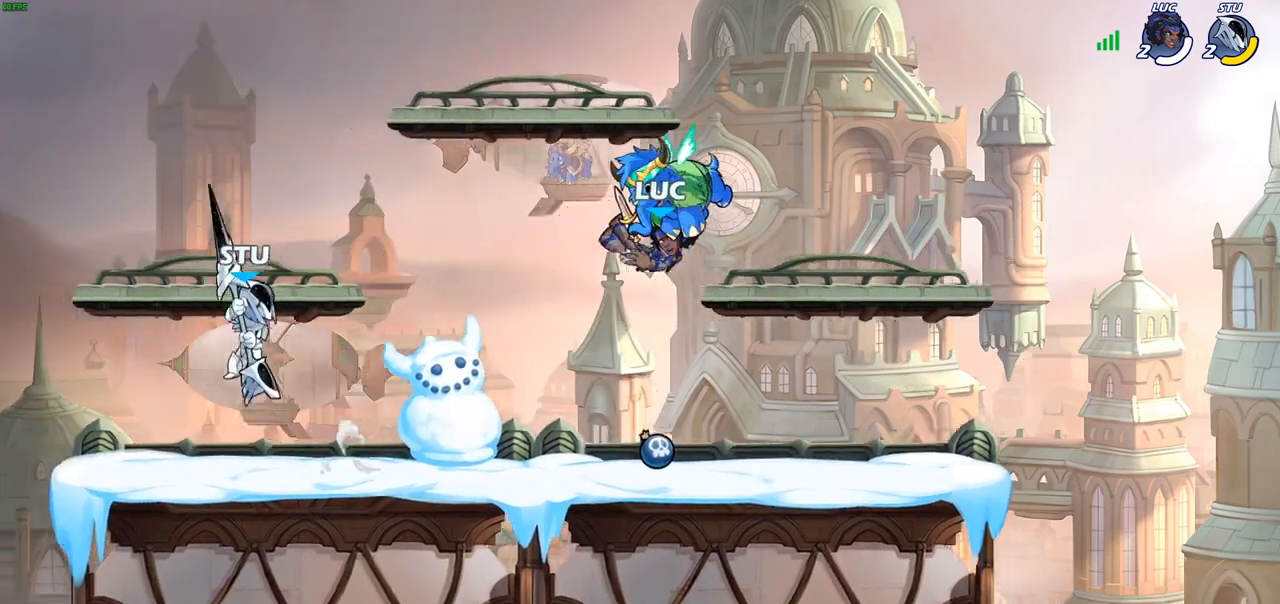
{"buttons": [], "left_stick": "center", "right_stick": "center", "events": [[267, "R1", "down"], [283, "CROSS", "down"], [317, "left_stick", "left"], [400, "R1", "up"], [417, "CROSS", "up"], [433, "left_stick", "center"]]}
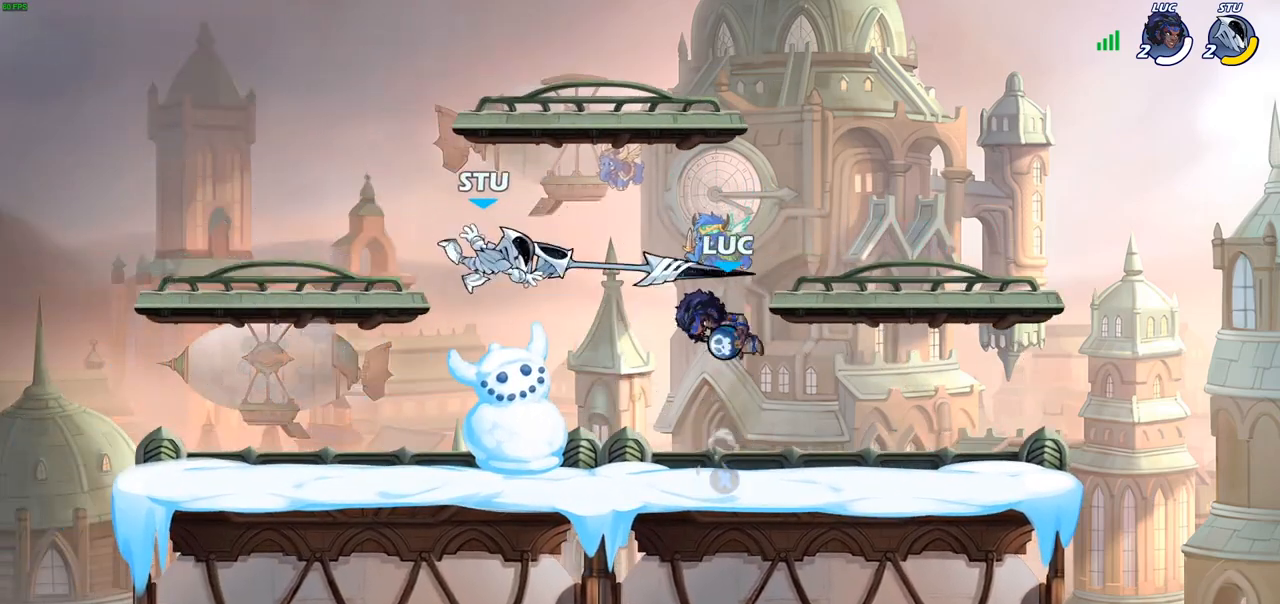
{"buttons": ["CROSS"], "left_stick": "up", "right_stick": "center", "events": [[200, "left_stick", "left"], [367, "left_stick", "center"], [450, "CROSS", "down"], [450, "left_stick", "up"]]}
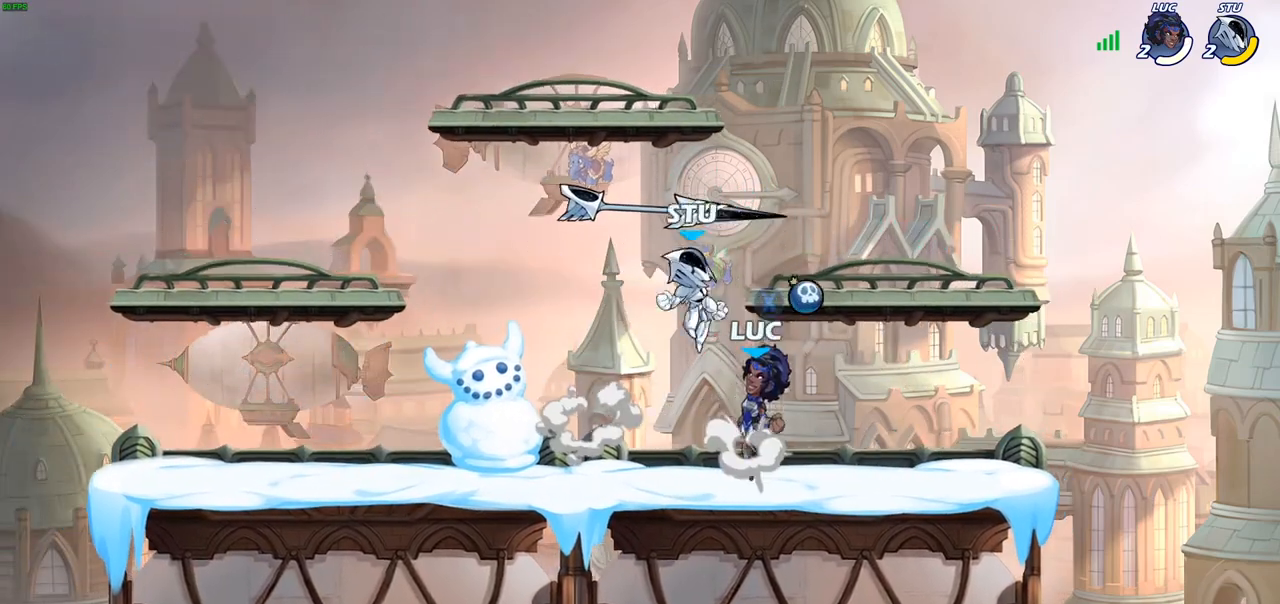
{"buttons": [], "left_stick": "right", "right_stick": "center", "events": [[83, "CROSS", "up"], [100, "R2", "down"], [117, "left_stick", "up-right"], [283, "left_stick", "down-right"], [300, "R2", "up"], [500, "left_stick", "right"]]}
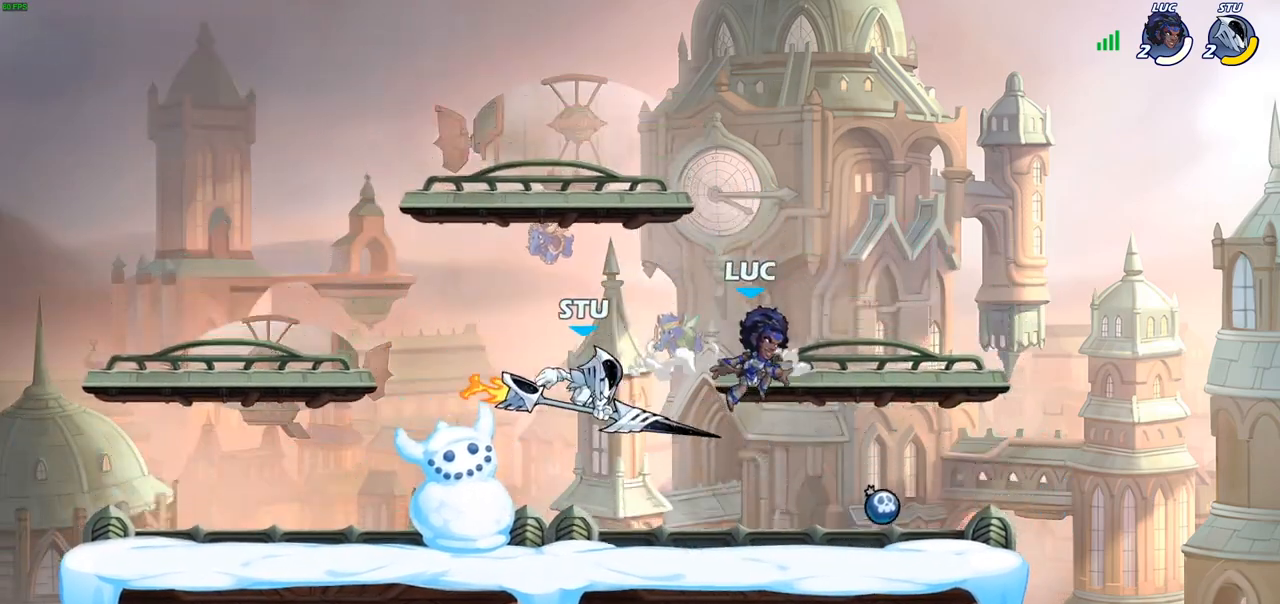
{"buttons": ["CROSS"], "left_stick": "right", "right_stick": "center", "events": [[300, "left_stick", "center"], [367, "CROSS", "down"], [367, "R1", "down"], [483, "R1", "up"], [500, "left_stick", "right"]]}
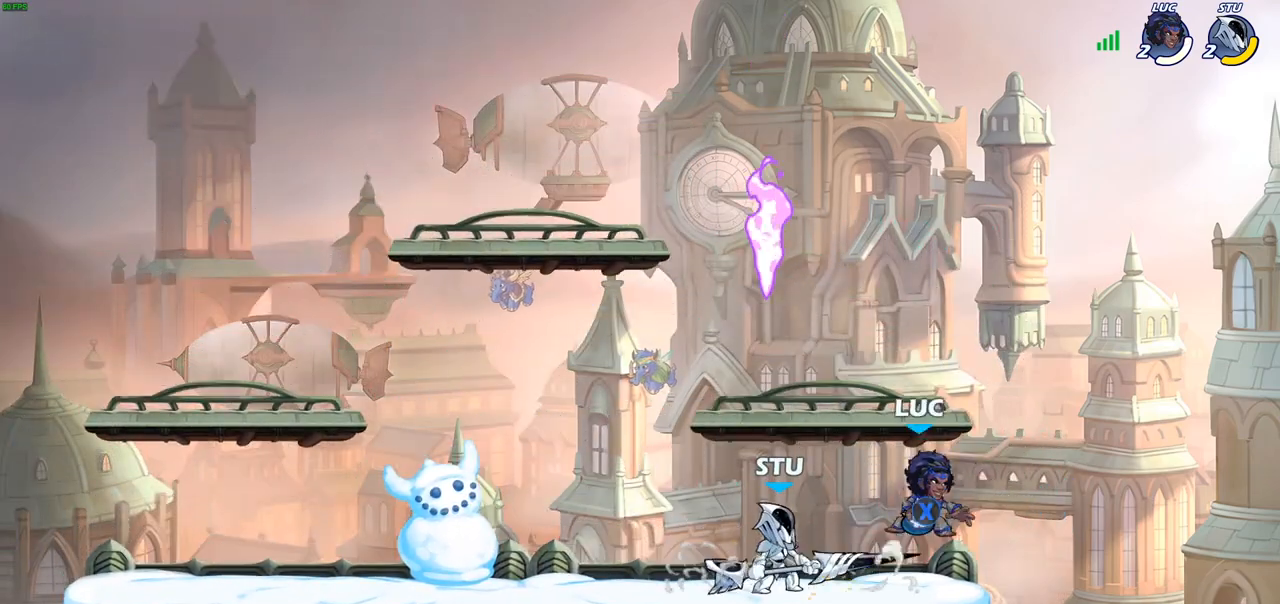
{"buttons": [], "left_stick": "center", "right_stick": "center", "events": [[17, "CROSS", "up"], [183, "left_stick", "down"], [233, "CIRCLE", "down"], [283, "left_stick", "left"], [300, "CIRCLE", "up"], [367, "left_stick", "center"]]}
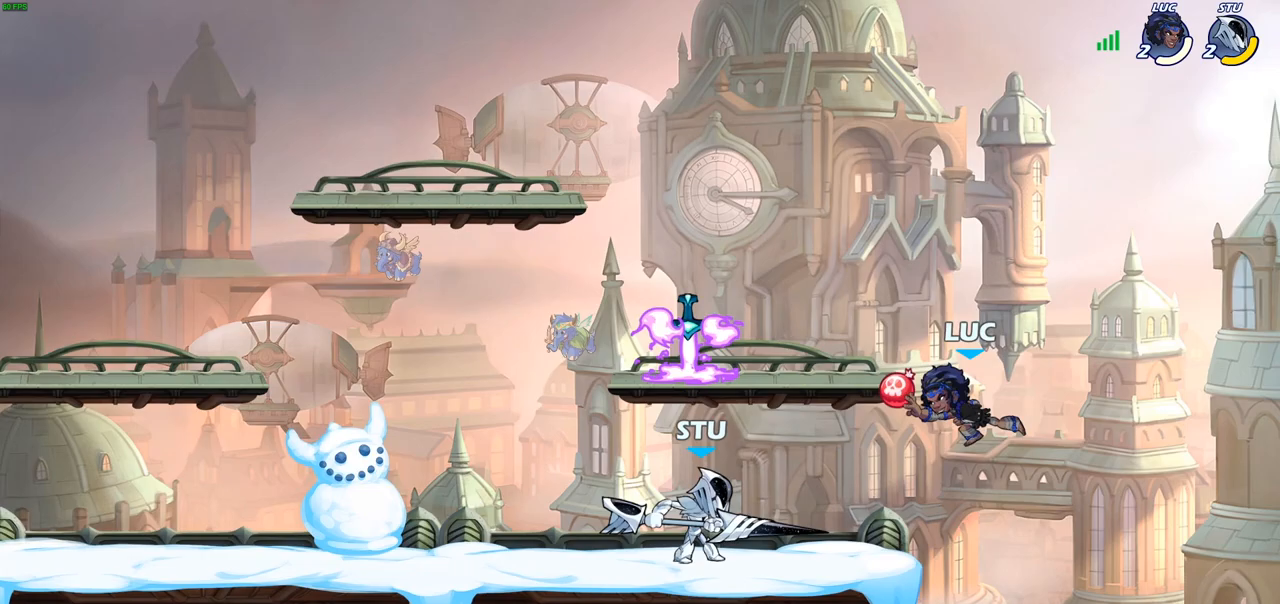
{"buttons": [], "left_stick": "up-left", "right_stick": "center", "events": [[300, "left_stick", "up-left"], [367, "CROSS", "down"], [500, "CROSS", "up"]]}
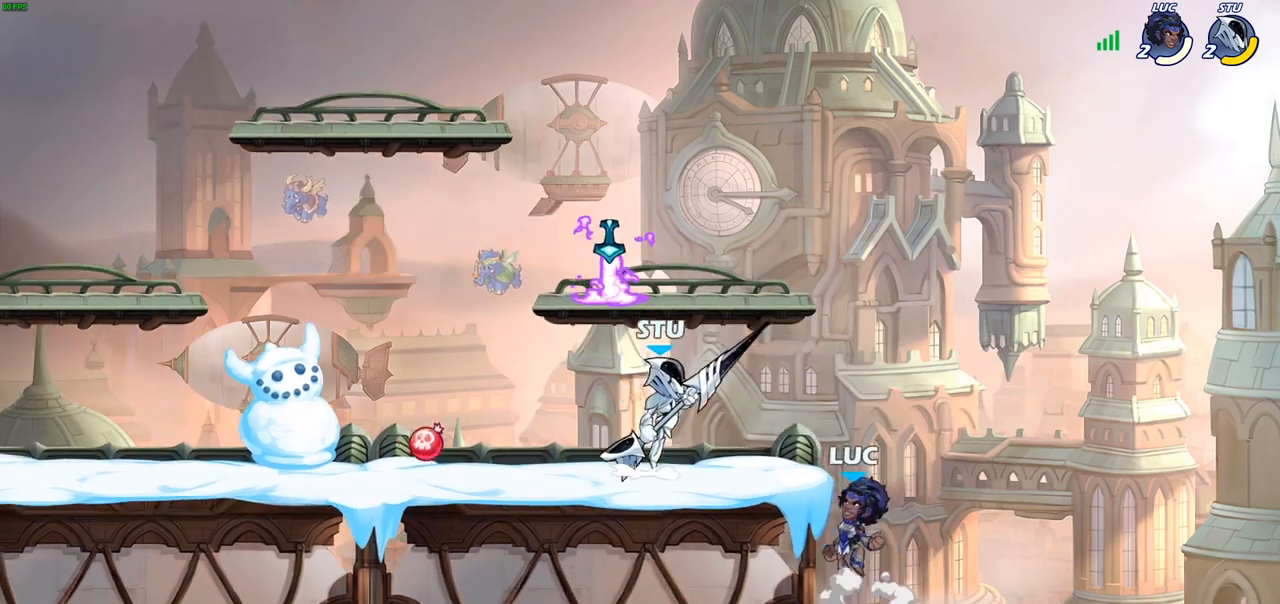
{"buttons": [], "left_stick": "left", "right_stick": "center", "events": [[100, "CROSS", "down"], [183, "CIRCLE", "down"], [183, "CROSS", "up"], [283, "CIRCLE", "up"], [333, "left_stick", "left"]]}
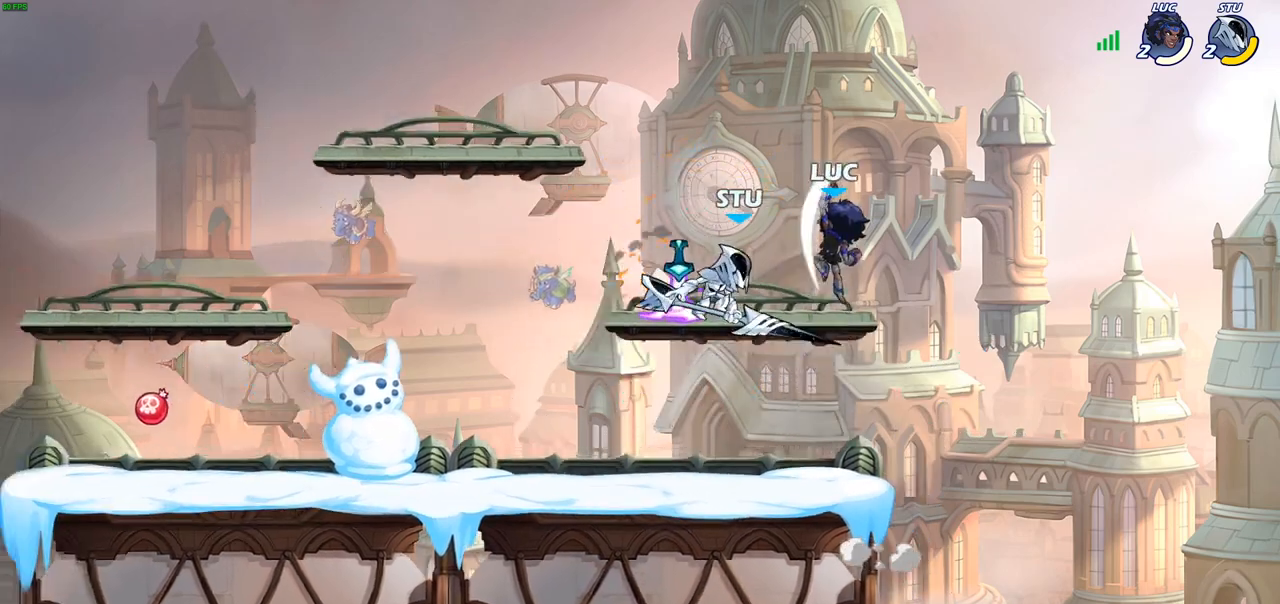
{"buttons": ["R2"], "left_stick": "left", "right_stick": "center", "events": [[333, "CROSS", "down"], [400, "R2", "down"], [450, "CROSS", "up"]]}
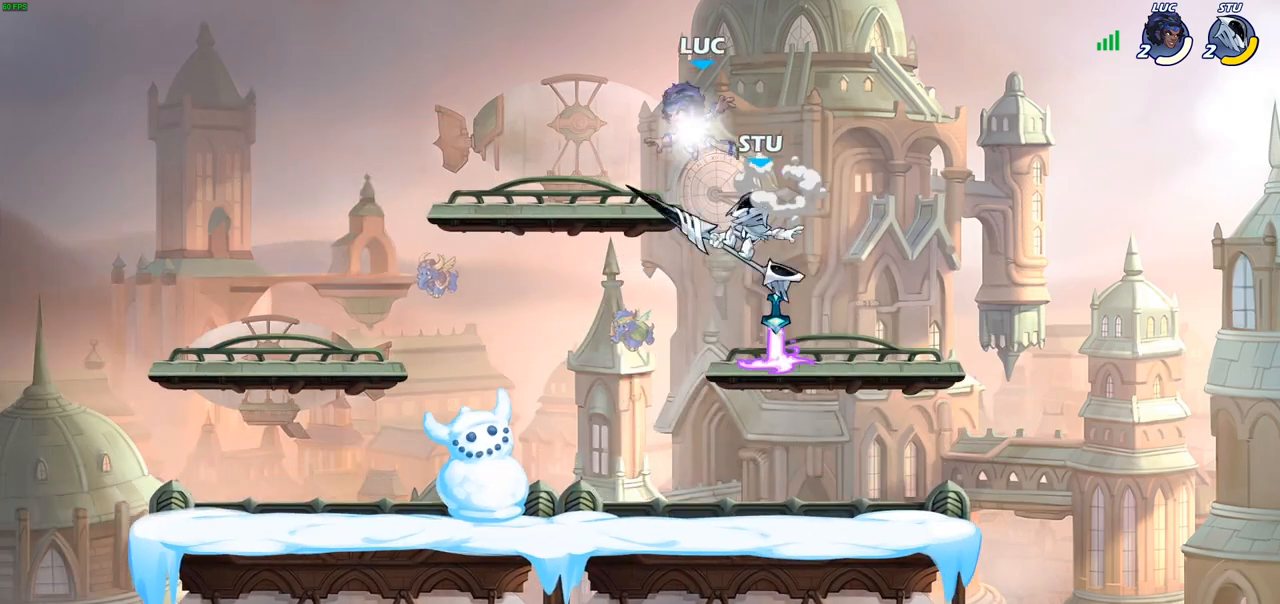
{"buttons": [], "left_stick": "right", "right_stick": "center", "events": [[183, "left_stick", "down-left"], [217, "R2", "up"], [500, "left_stick", "right"]]}
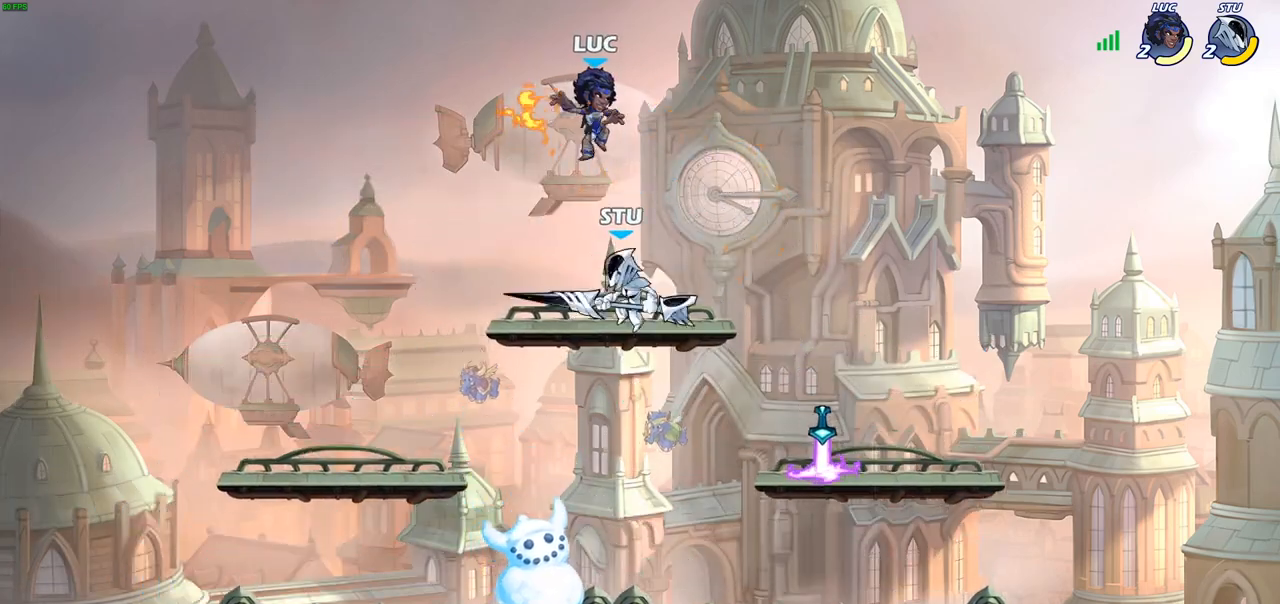
{"buttons": [], "left_stick": "down-right", "right_stick": "center", "events": [[200, "CROSS", "down"], [350, "CROSS", "up"], [467, "left_stick", "down-right"]]}
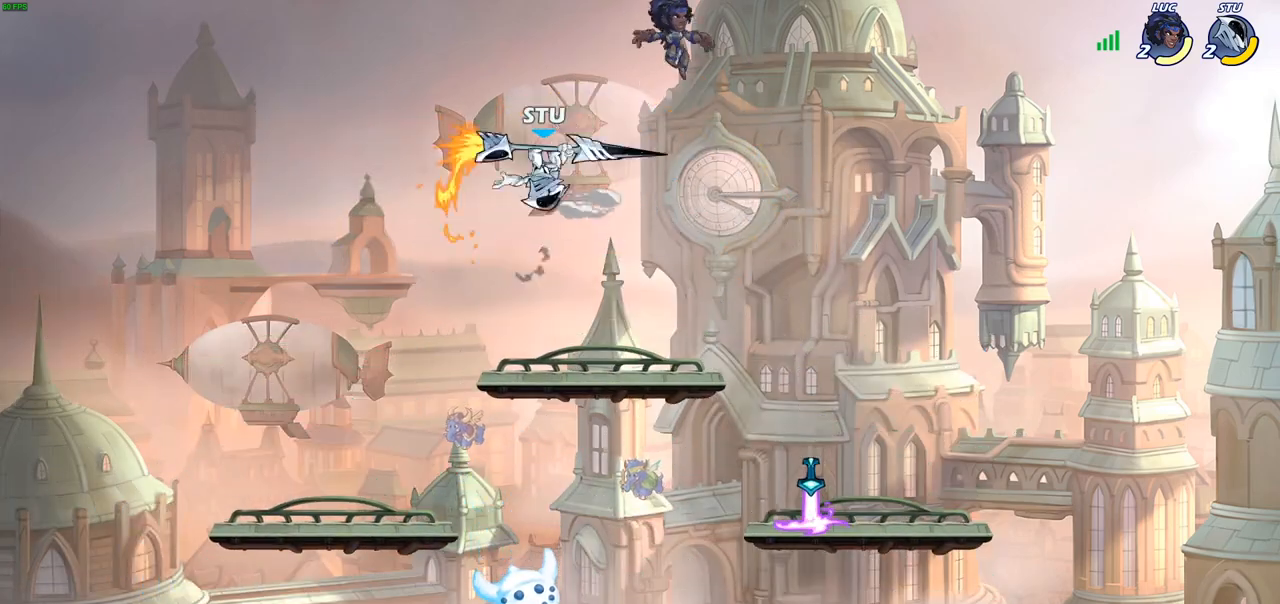
{"buttons": [], "left_stick": "down-right", "right_stick": "center", "events": [[17, "left_stick", "down"], [383, "left_stick", "down-right"]]}
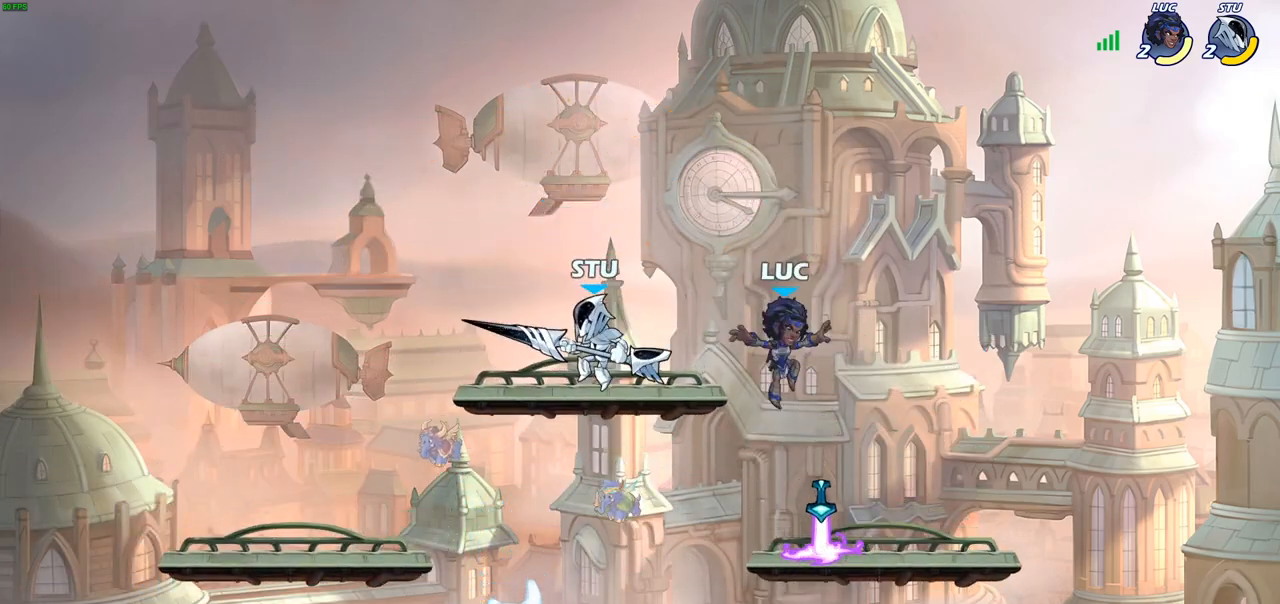
{"buttons": [], "left_stick": "center", "right_stick": "center", "events": [[83, "left_stick", "down"], [233, "R1", "down"], [367, "R1", "up"], [417, "left_stick", "right"], [483, "left_stick", "center"]]}
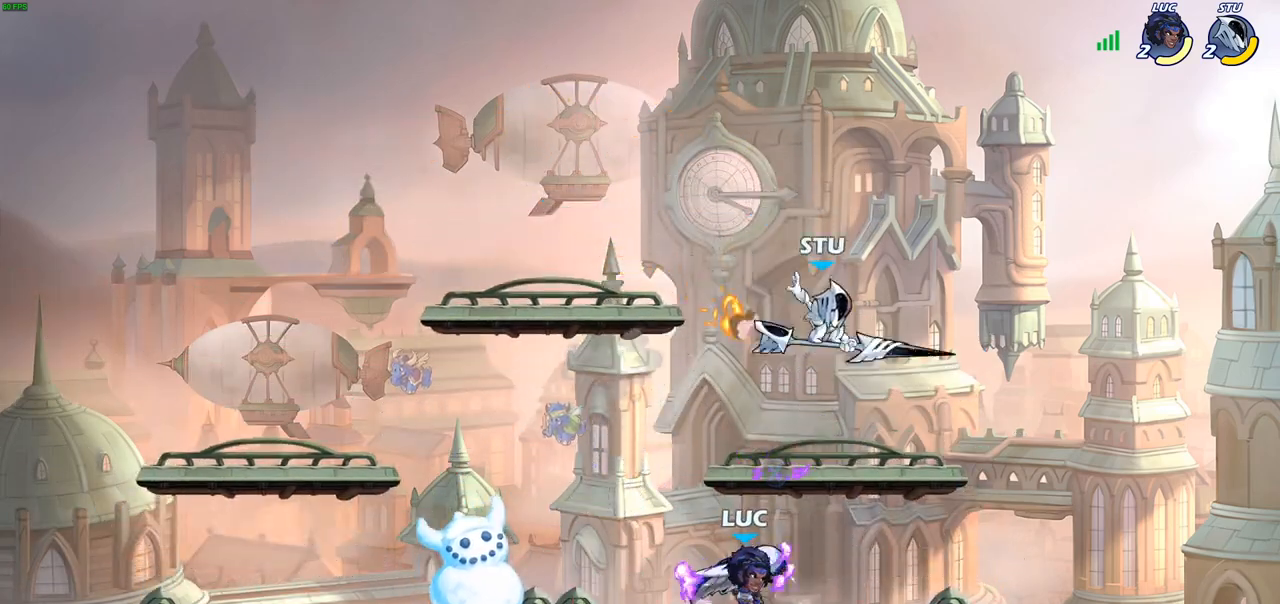
{"buttons": [], "left_stick": "center", "right_stick": "center", "events": [[50, "CROSS", "down"], [50, "left_stick", "right"], [133, "SQUARE", "down"], [183, "CROSS", "up"], [217, "SQUARE", "up"], [467, "left_stick", "center"]]}
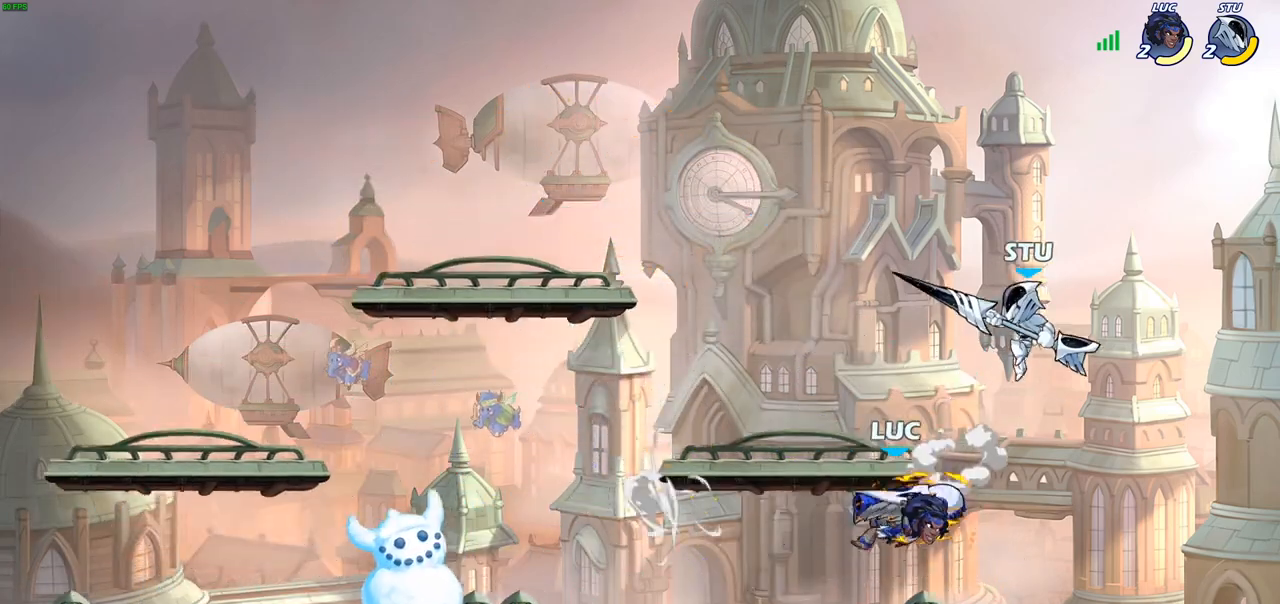
{"buttons": [], "left_stick": "center", "right_stick": "center", "events": [[117, "left_stick", "left"], [200, "CIRCLE", "down"], [250, "left_stick", "center"], [283, "CIRCLE", "up"]]}
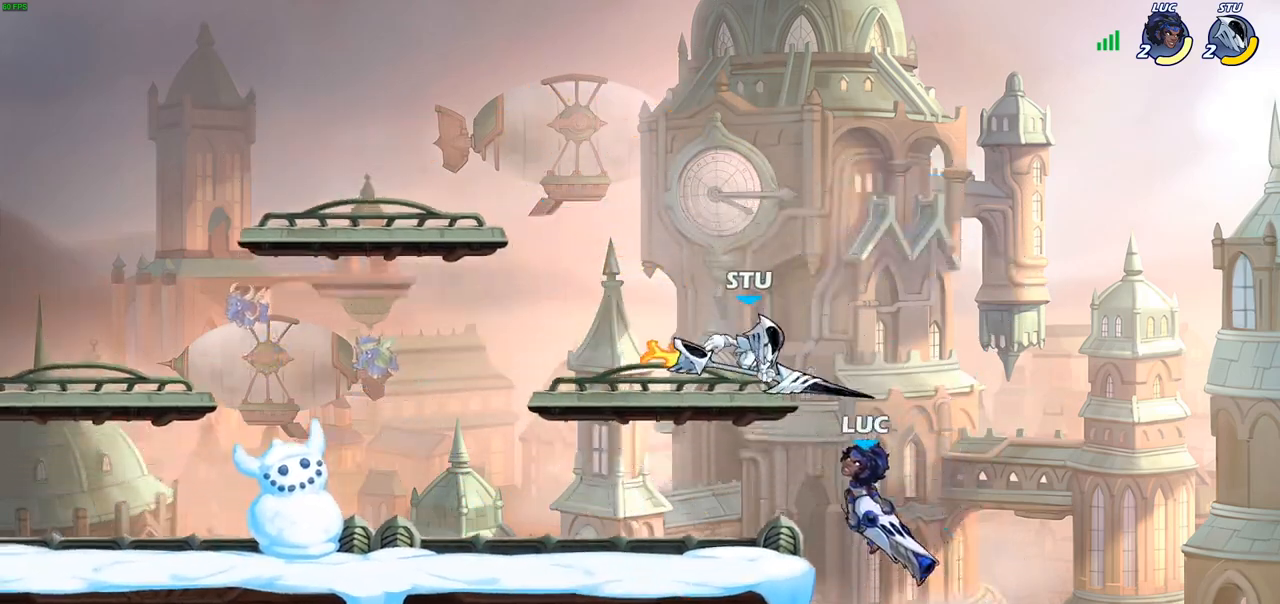
{"buttons": [], "left_stick": "down-left", "right_stick": "center", "events": [[300, "left_stick", "left"], [367, "left_stick", "down-left"]]}
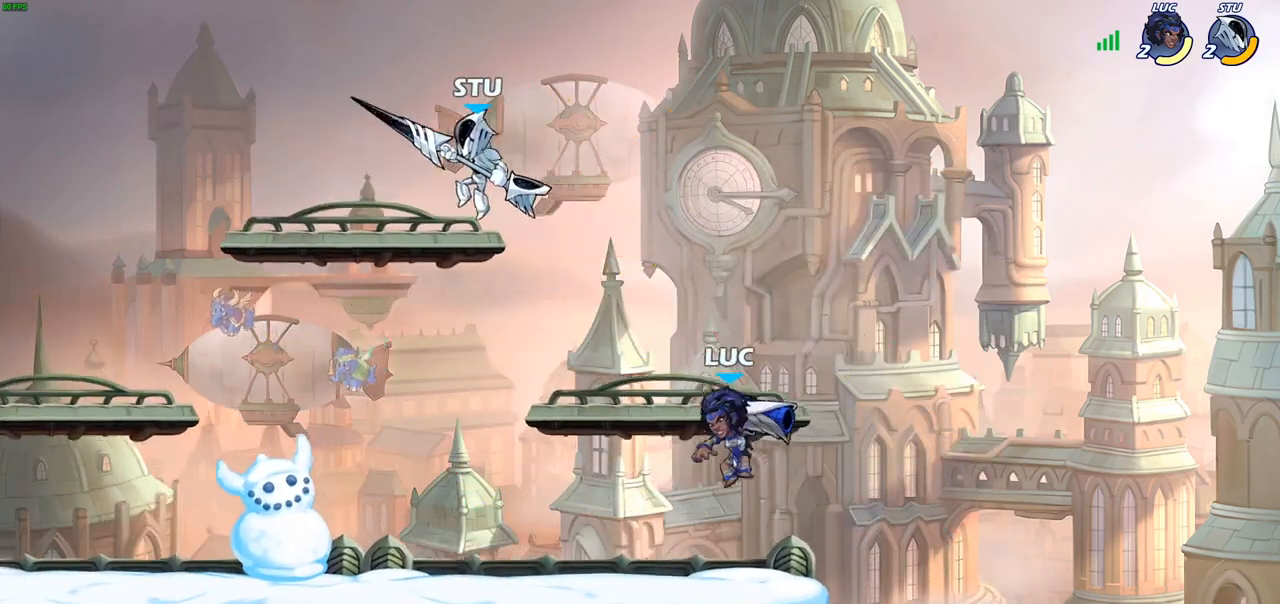
{"buttons": ["SQUARE"], "left_stick": "left", "right_stick": "center", "events": [[100, "left_stick", "left"], [317, "R2", "down"], [450, "R2", "up"], [467, "SQUARE", "down"]]}
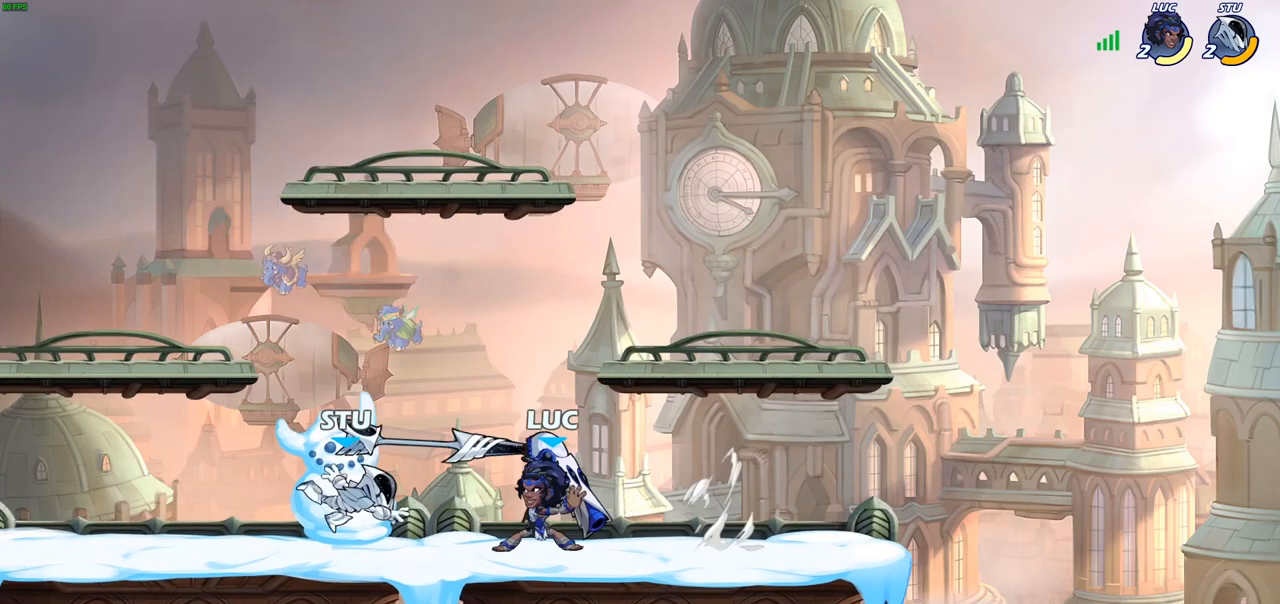
{"buttons": [], "left_stick": "center", "right_stick": "center", "events": [[67, "SQUARE", "up"], [83, "left_stick", "center"], [367, "CROSS", "down"], [500, "CROSS", "up"]]}
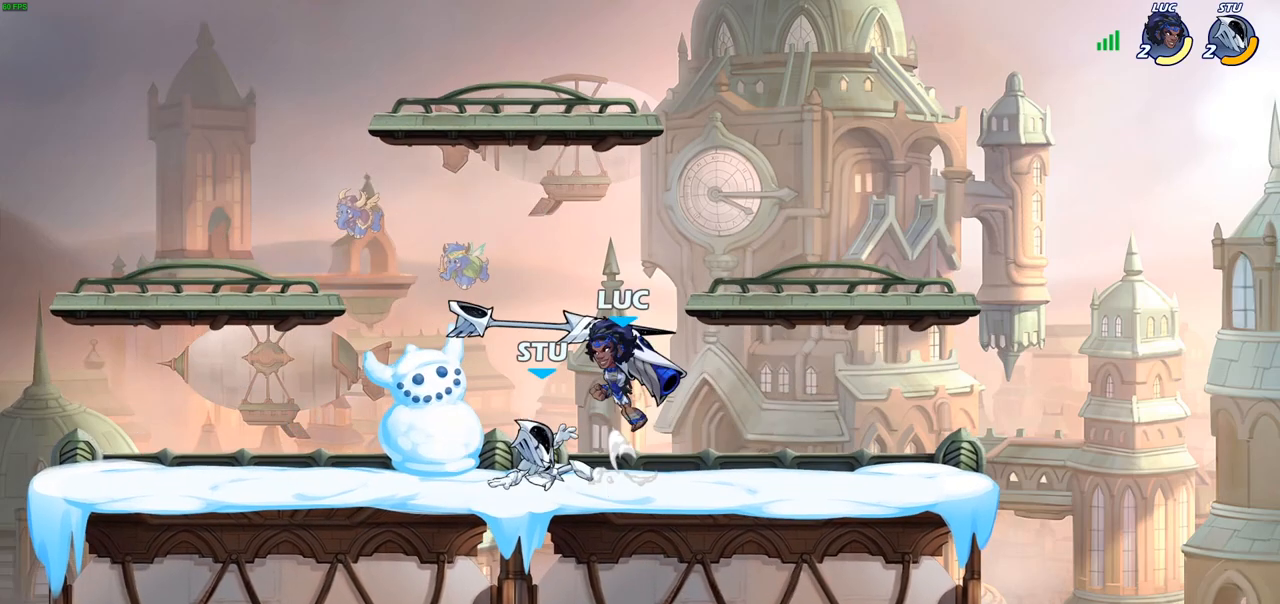
{"buttons": [], "left_stick": "left", "right_stick": "center", "events": [[217, "left_stick", "down-left"], [300, "SQUARE", "down"], [400, "SQUARE", "up"], [483, "left_stick", "left"]]}
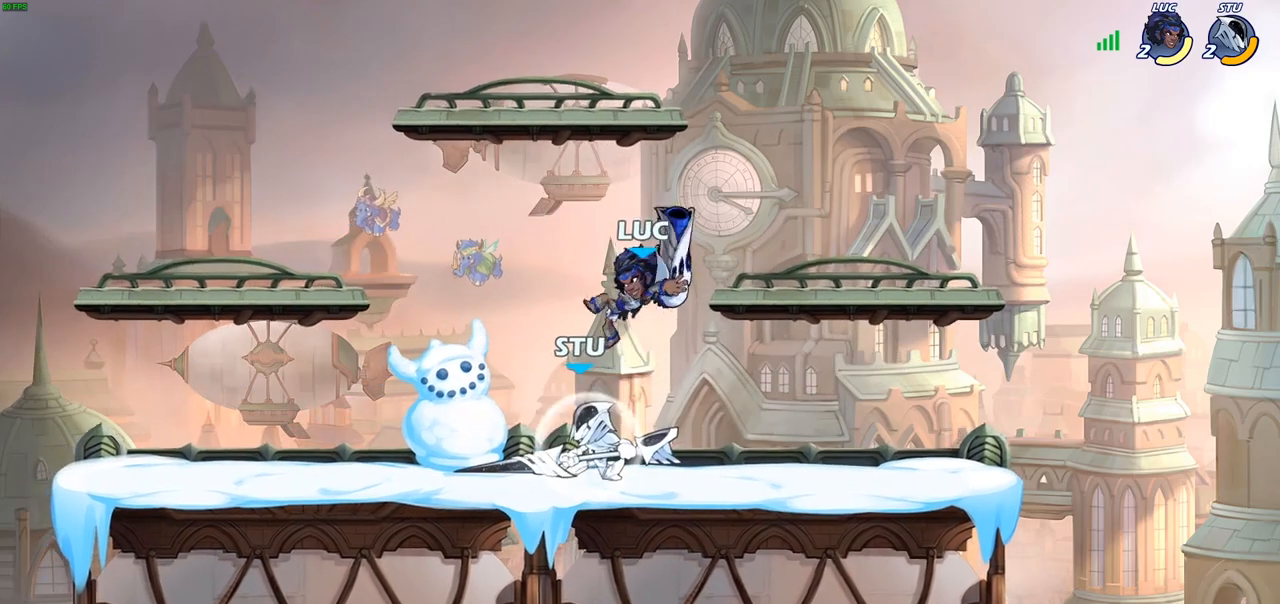
{"buttons": ["CROSS", "R2"], "left_stick": "up-right", "right_stick": "center", "events": [[317, "left_stick", "up-right"], [383, "CROSS", "down"], [500, "R2", "down"]]}
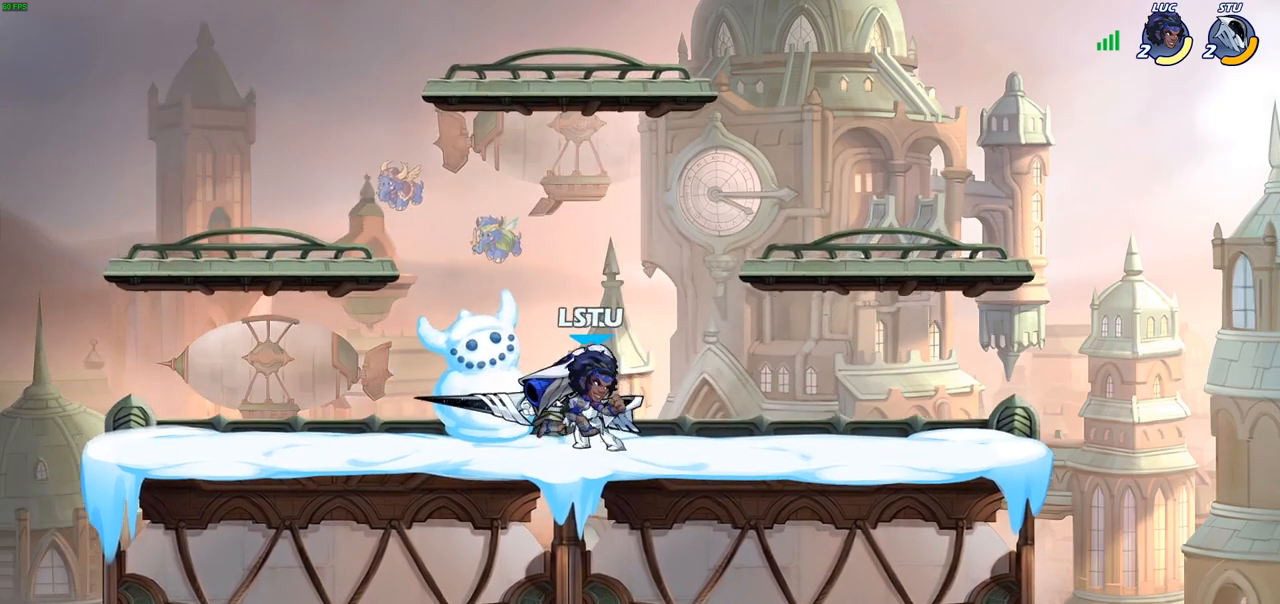
{"buttons": [], "left_stick": "center", "right_stick": "center", "events": [[67, "CROSS", "up"], [133, "left_stick", "up-left"], [183, "R2", "up"], [300, "left_stick", "center"], [367, "SQUARE", "down"], [433, "SQUARE", "up"]]}
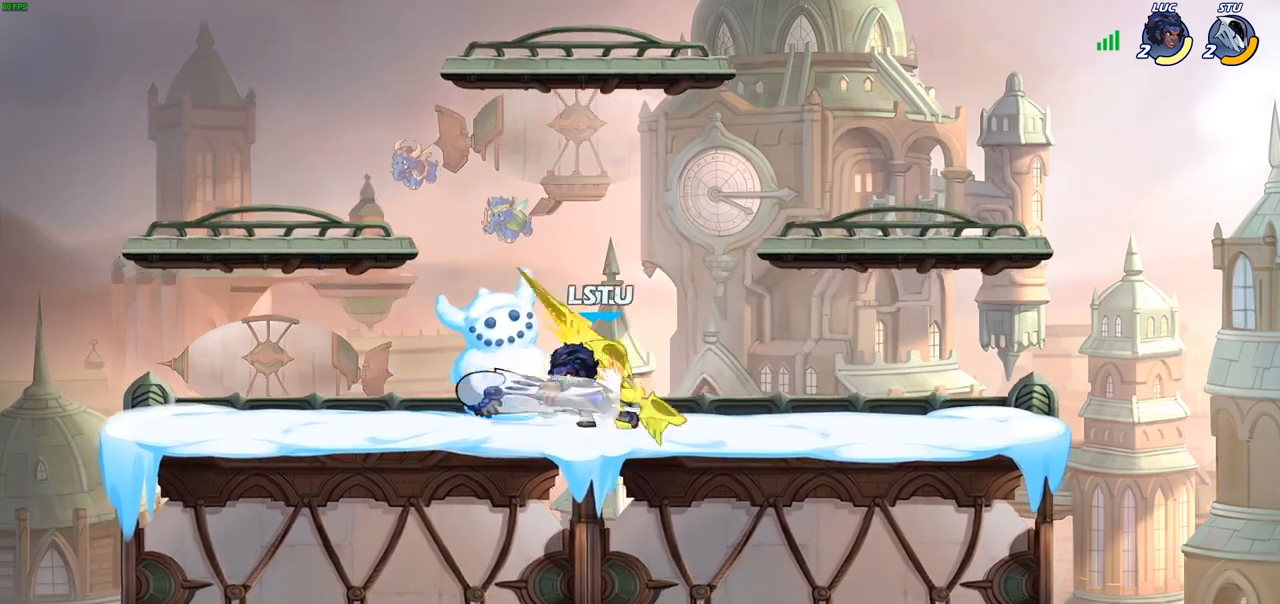
{"buttons": [], "left_stick": "center", "right_stick": "center", "events": [[33, "SQUARE", "down"], [133, "SQUARE", "up"], [217, "SQUARE", "down"], [333, "SQUARE", "up"]]}
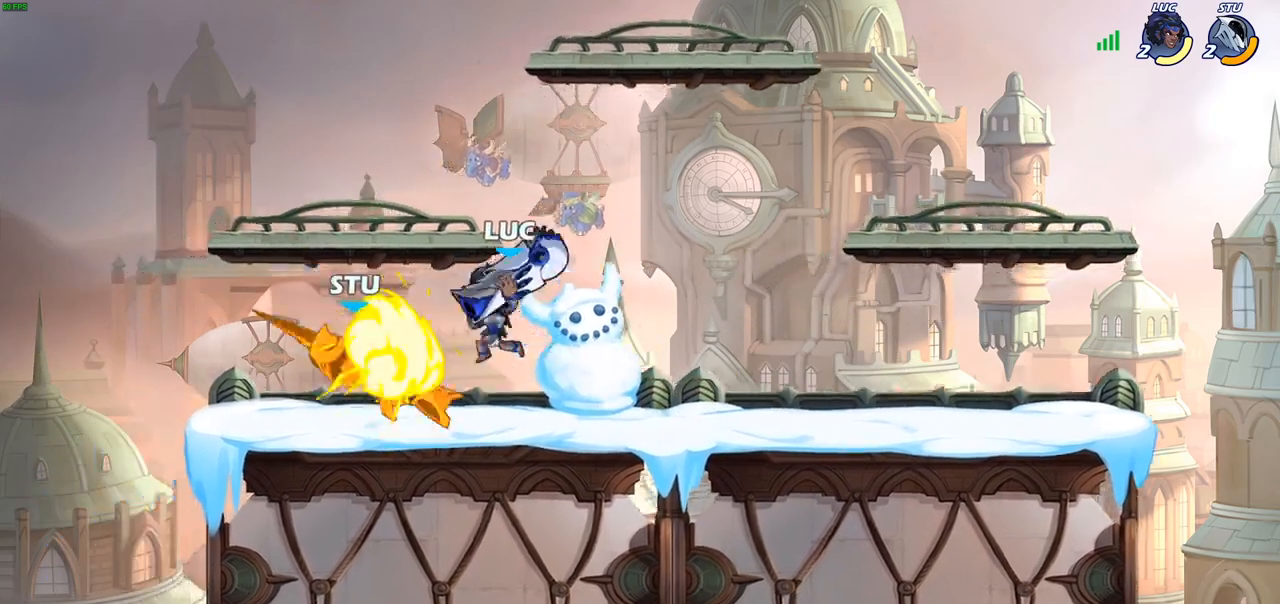
{"buttons": ["CIRCLE"], "left_stick": "down-left", "right_stick": "center", "events": [[300, "R2", "down"], [300, "left_stick", "down-left"], [317, "CIRCLE", "down"], [450, "R2", "up"]]}
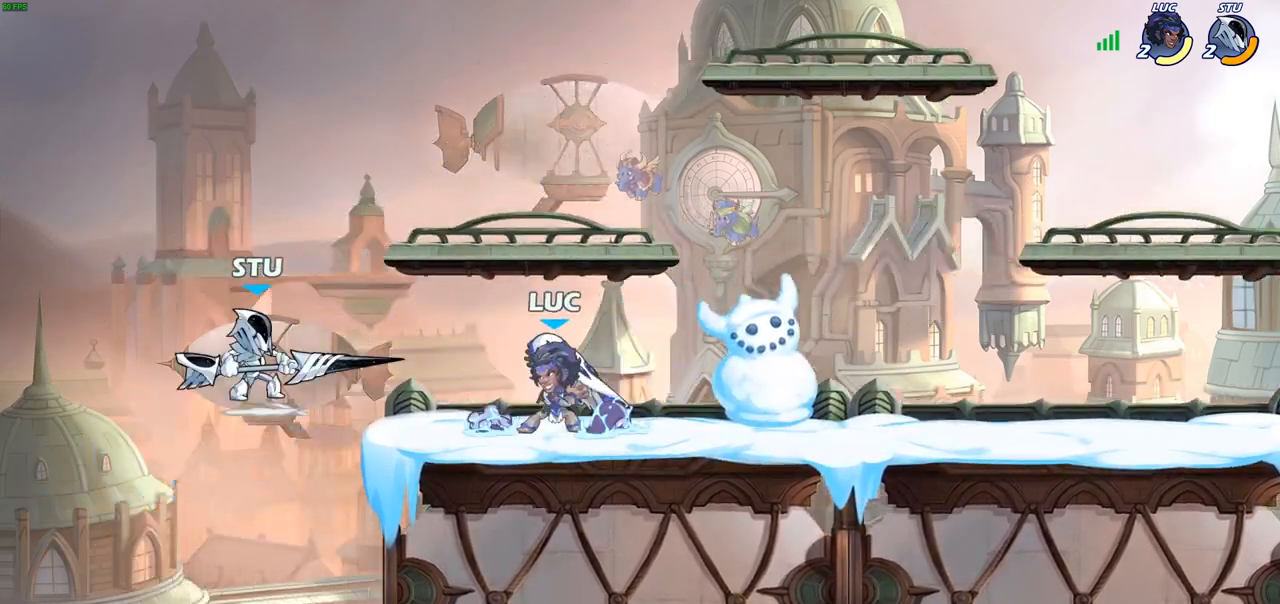
{"buttons": [], "left_stick": "left", "right_stick": "center", "events": [[383, "CIRCLE", "up"], [450, "left_stick", "left"]]}